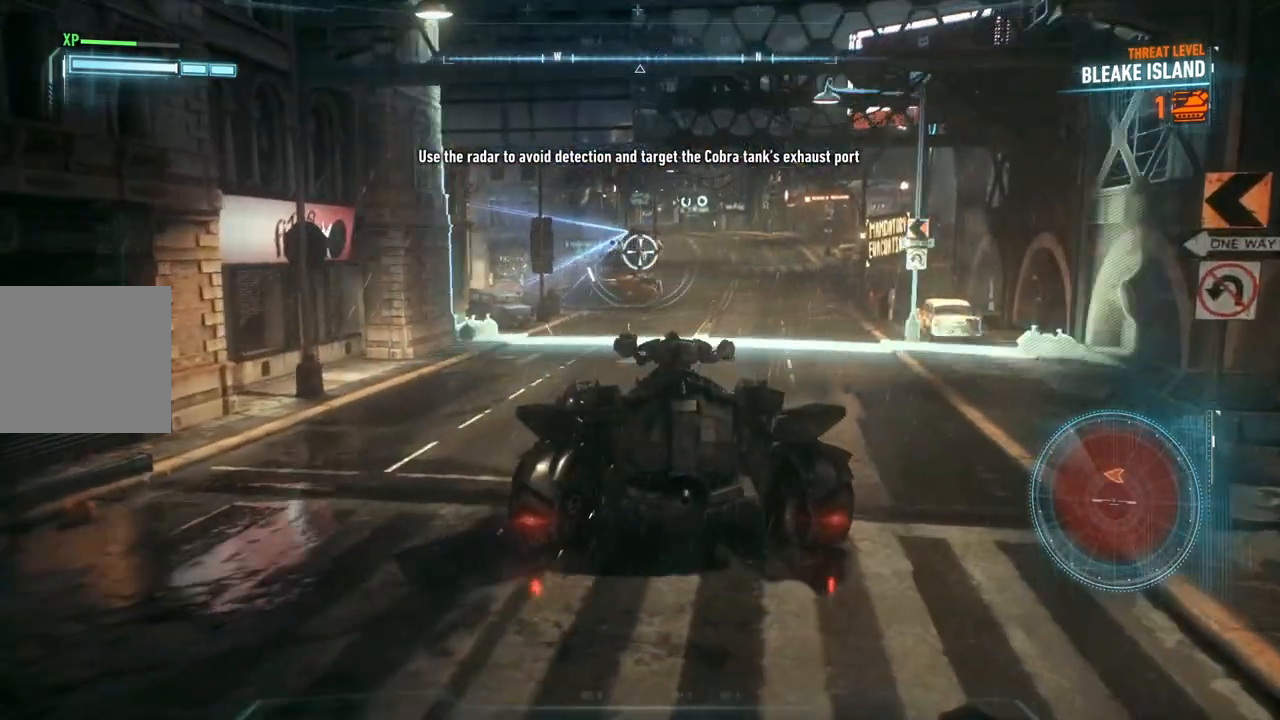
Gameplay with a controller (Xbox layout); each line is a JSON object with the inputs held at the frame after it. "events" lists button and stick changes between this image and that frame as [ms after this image, input, new state], when the widget could be followed in between.
{"buttons": ["L2"], "left_stick": "up-right", "right_stick": "center", "events": []}
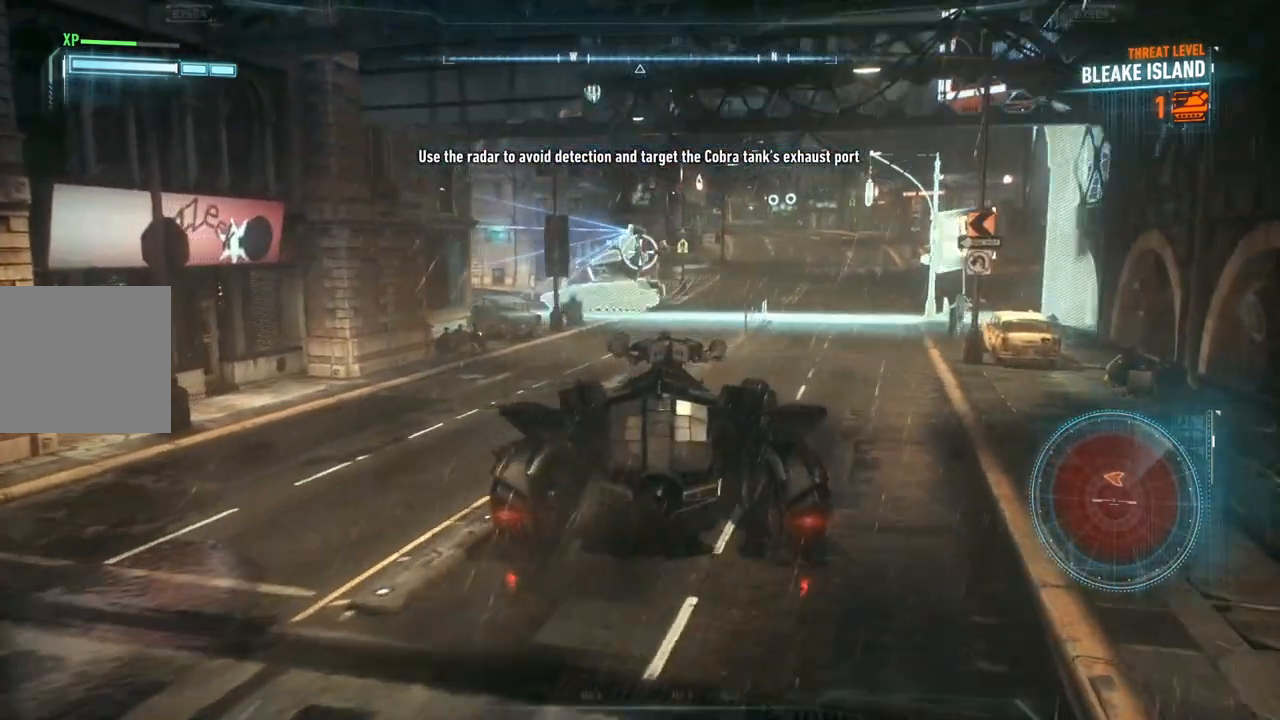
{"buttons": ["L2"], "left_stick": "up-right", "right_stick": "center", "events": []}
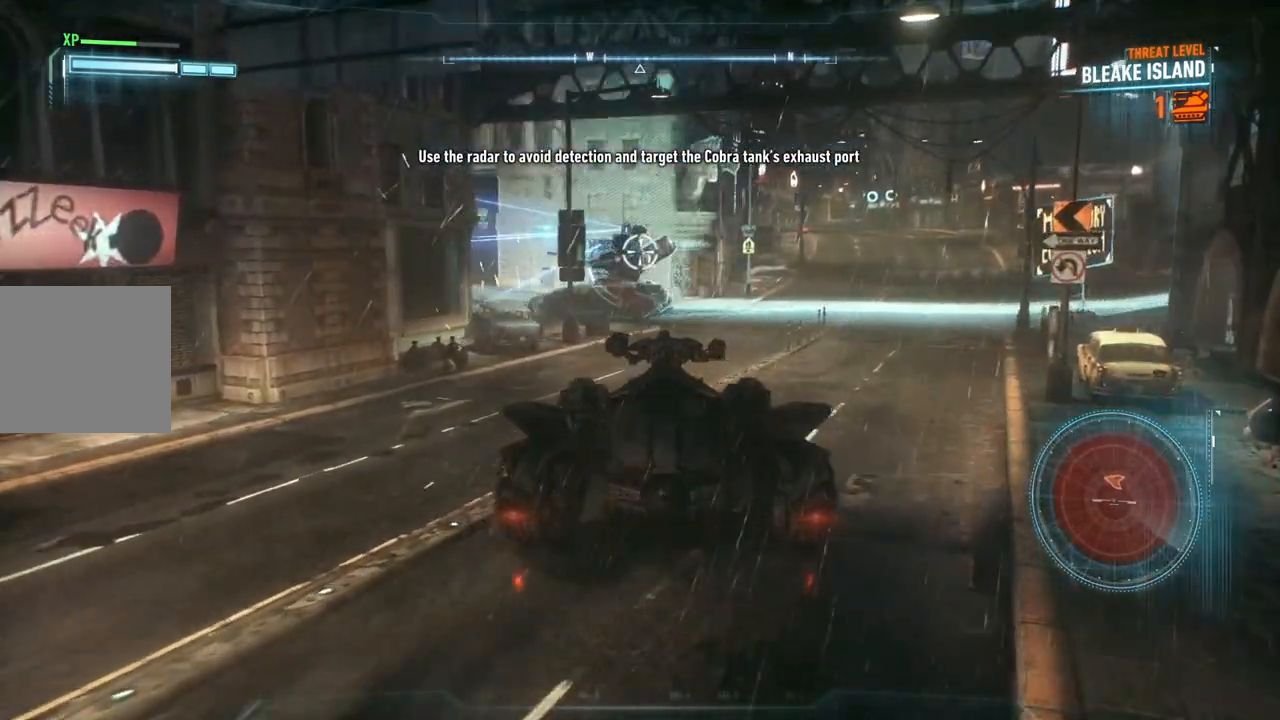
{"buttons": ["L2"], "left_stick": "up-right", "right_stick": "left", "events": [[233, "right_stick", "left"]]}
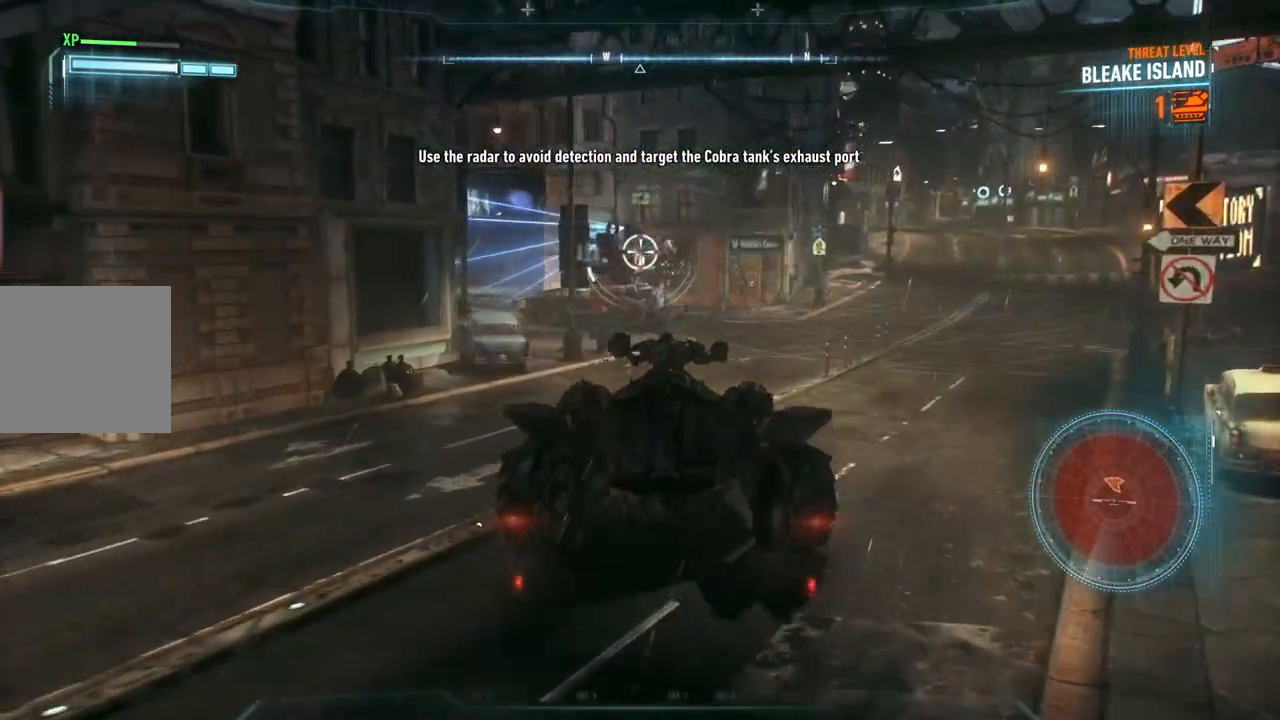
{"buttons": ["L2"], "left_stick": "up-right", "right_stick": "left", "events": [[183, "R3", "down"], [217, "right_stick", "center"], [333, "R3", "up"], [433, "right_stick", "left"]]}
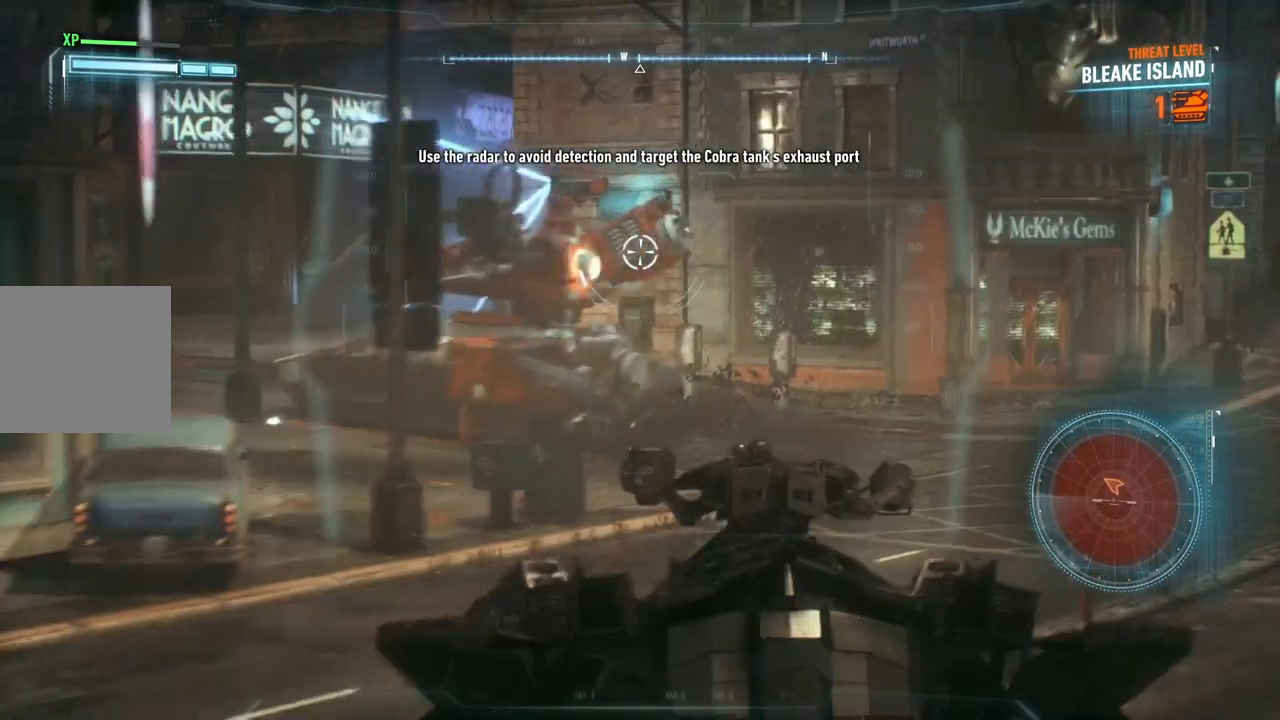
{"buttons": ["L2"], "left_stick": "up-right", "right_stick": "left", "events": []}
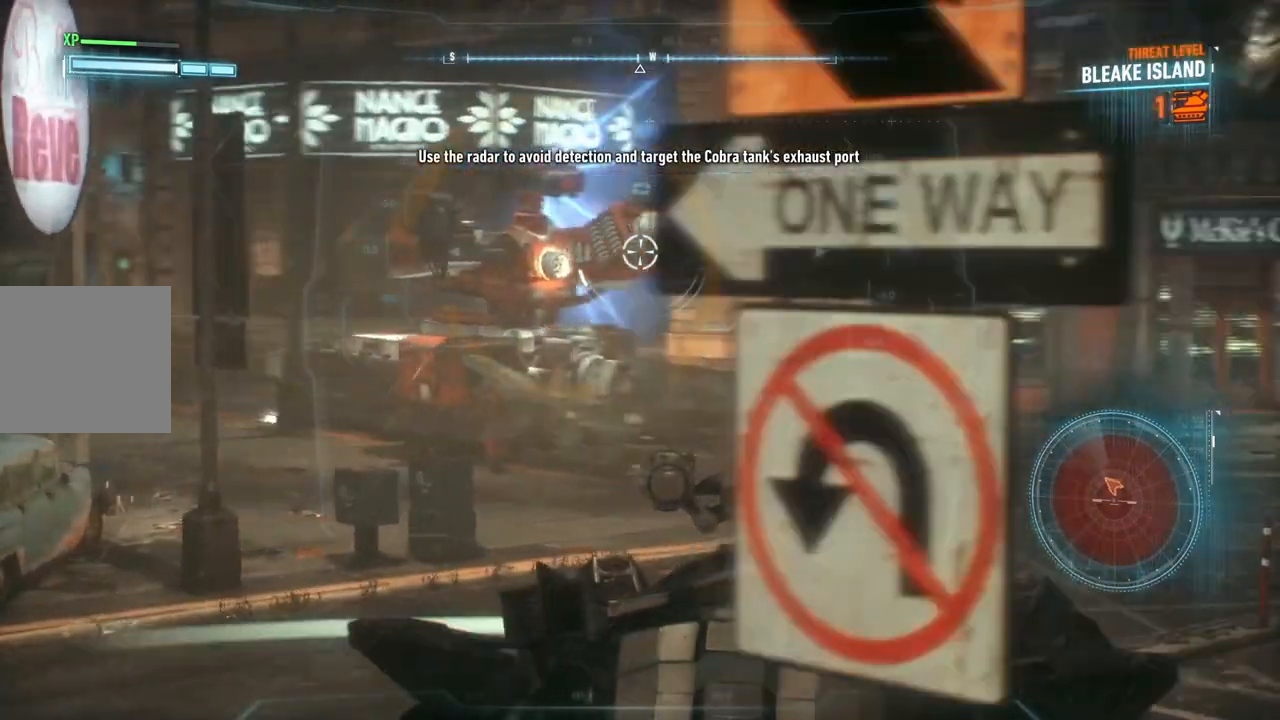
{"buttons": ["L2"], "left_stick": "up", "right_stick": "left", "events": [[283, "left_stick", "up"]]}
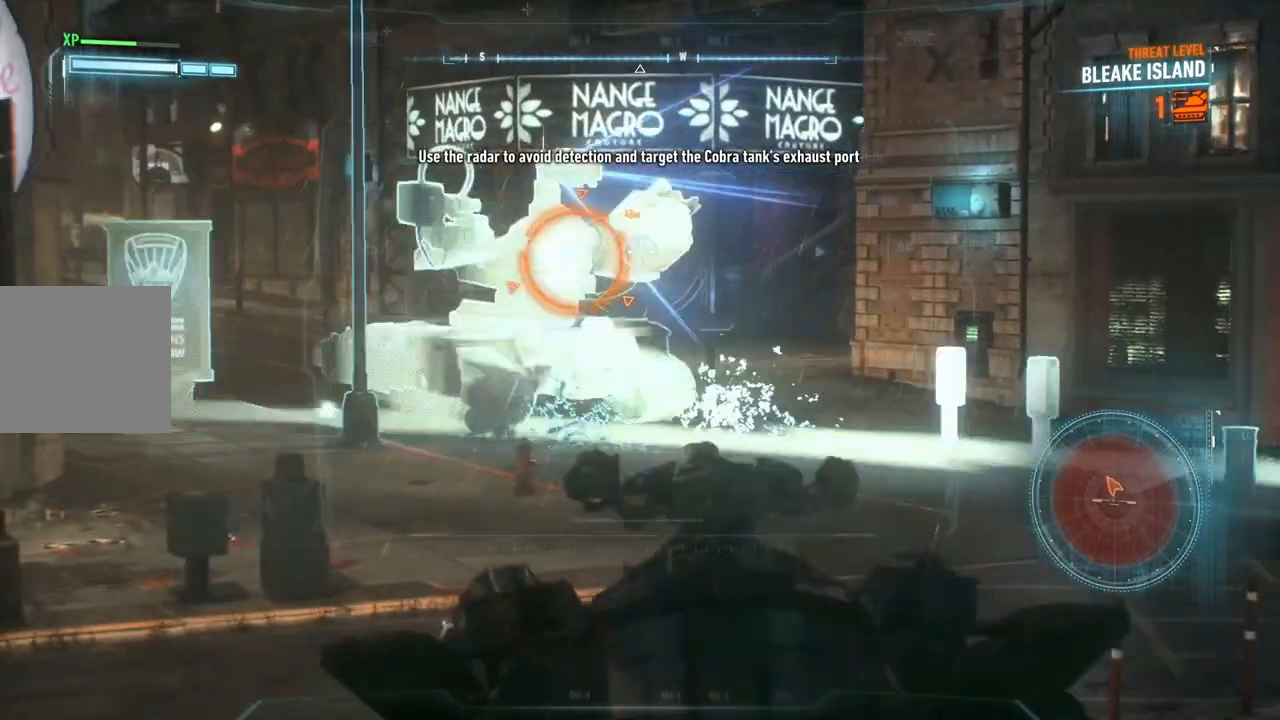
{"buttons": ["L2"], "left_stick": "up-right", "right_stick": "center", "events": [[33, "left_stick", "center"], [417, "left_stick", "up-right"], [417, "right_stick", "center"]]}
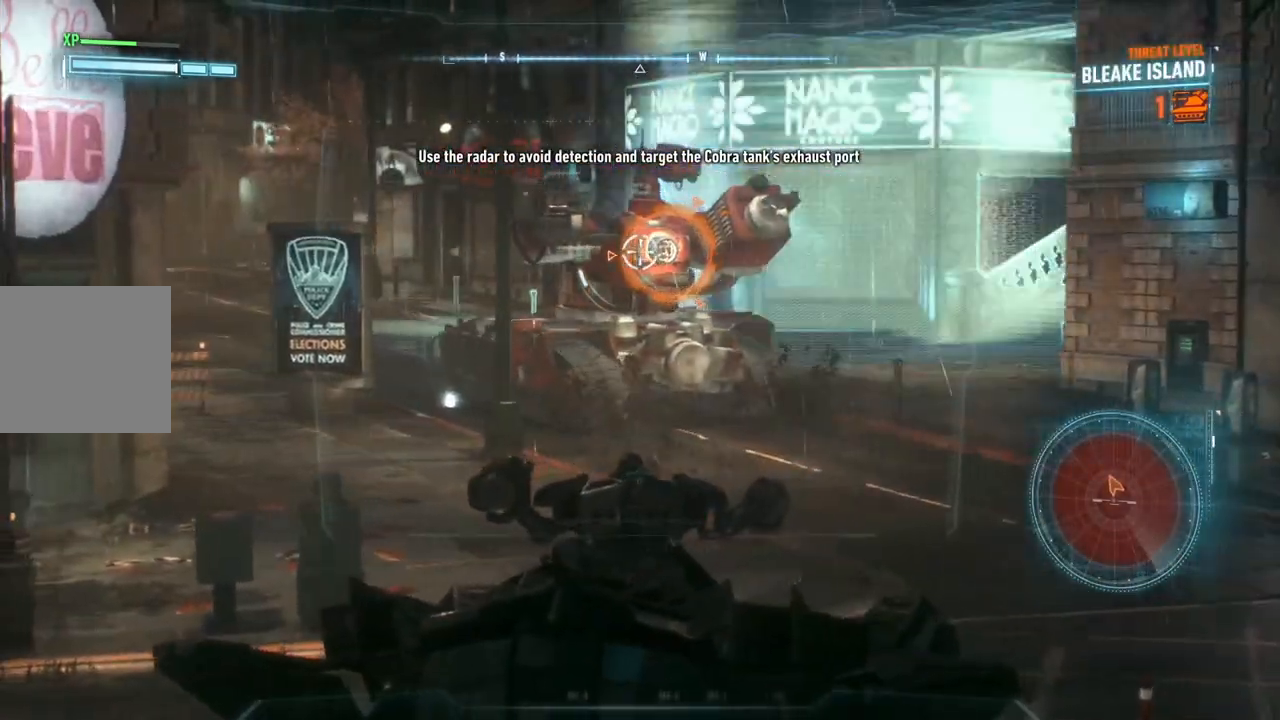
{"buttons": ["L2", "R3"], "left_stick": "up-right", "right_stick": "left", "events": [[367, "right_stick", "left"], [483, "R3", "down"]]}
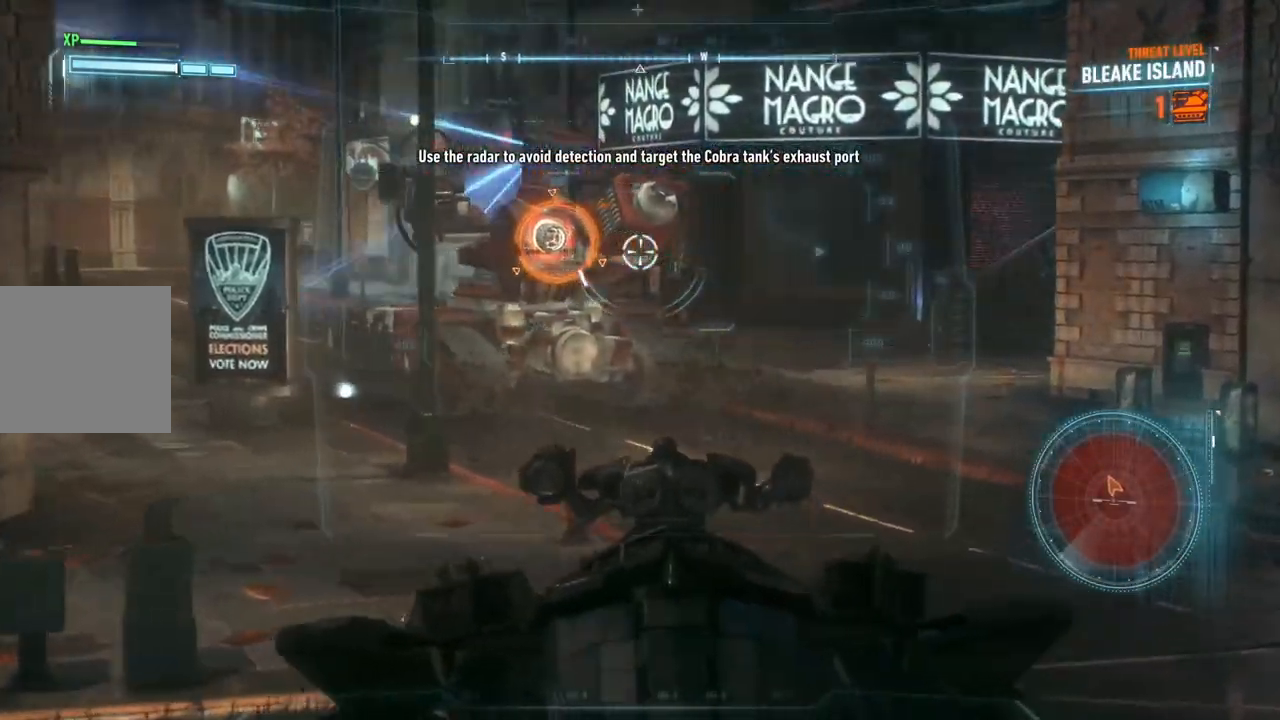
{"buttons": ["L2"], "left_stick": "up-right", "right_stick": "center", "events": [[117, "R3", "up"], [400, "right_stick", "center"]]}
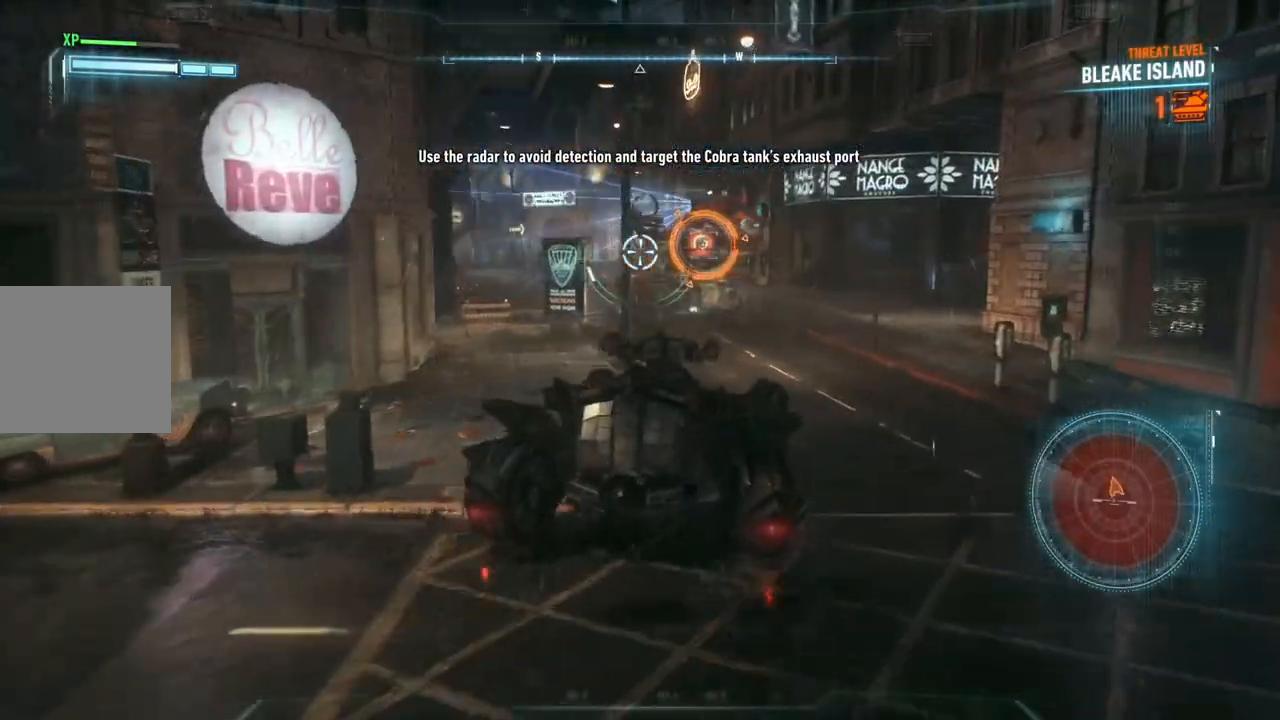
{"buttons": ["L2"], "left_stick": "up-right", "right_stick": "center", "events": []}
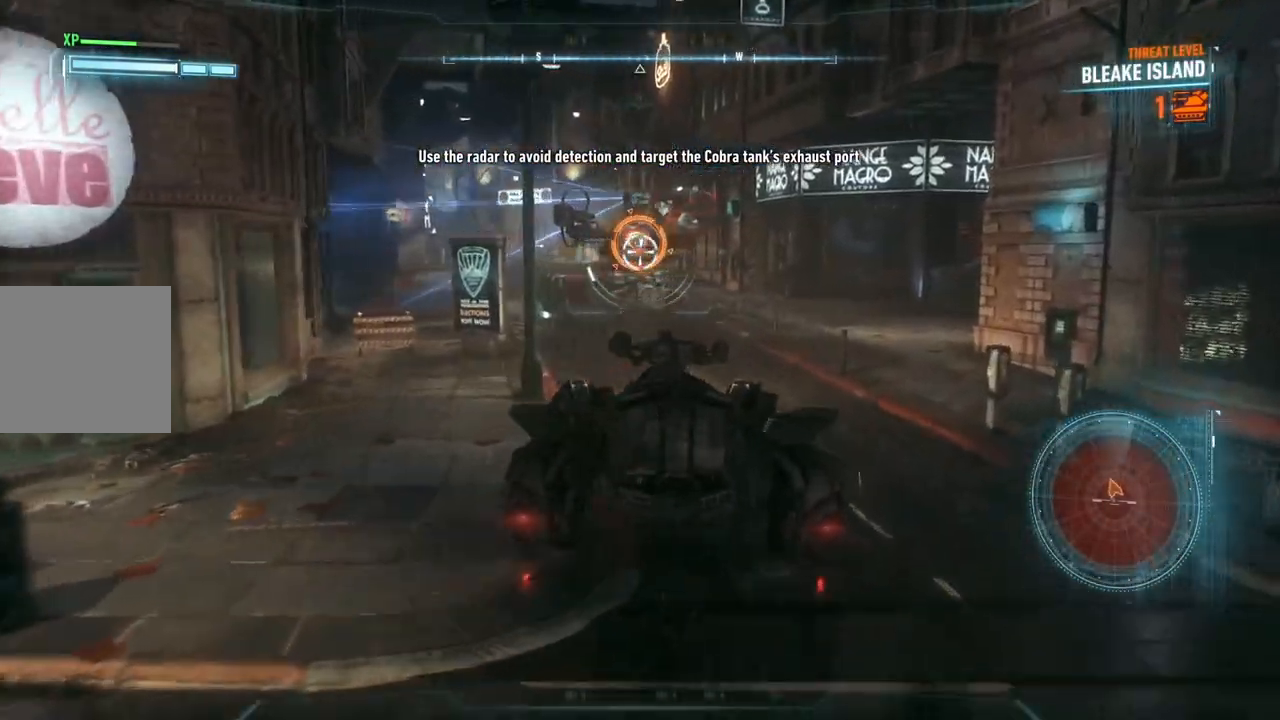
{"buttons": ["L2"], "left_stick": "right", "right_stick": "center", "events": [[333, "left_stick", "center"], [417, "left_stick", "right"]]}
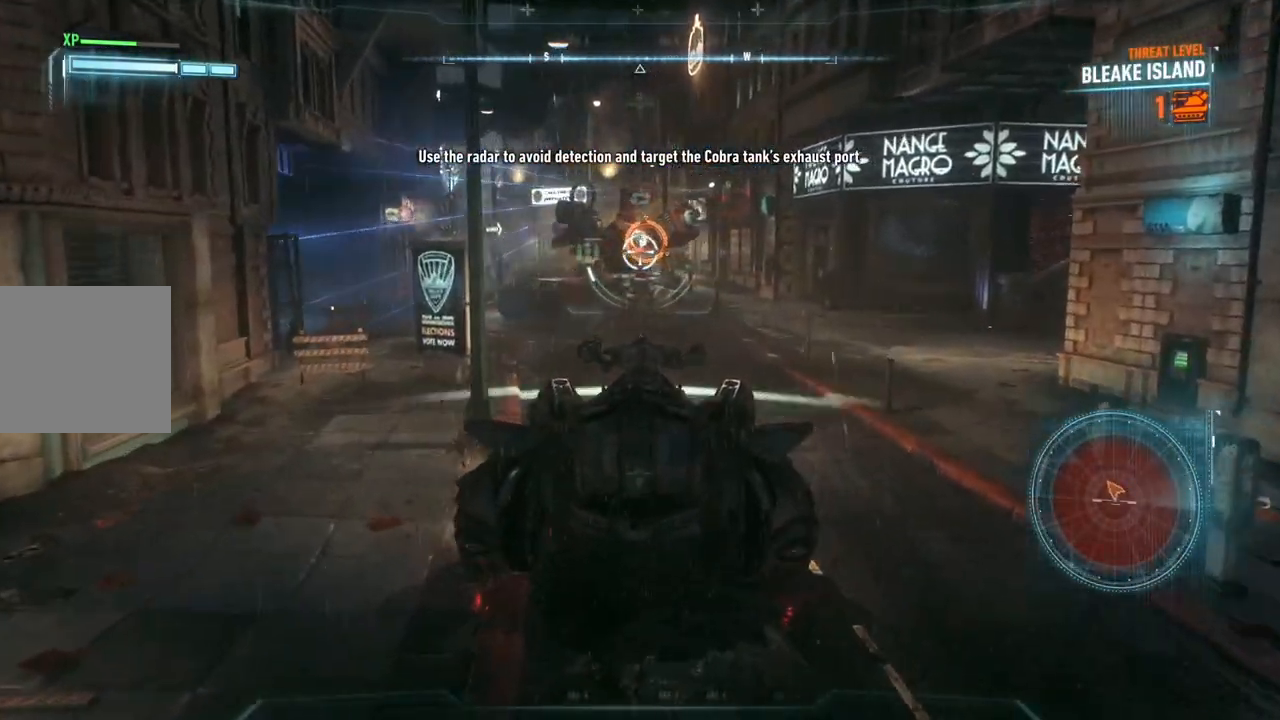
{"buttons": ["L2"], "left_stick": "up-right", "right_stick": "left", "events": [[100, "right_stick", "left"], [250, "left_stick", "up-right"]]}
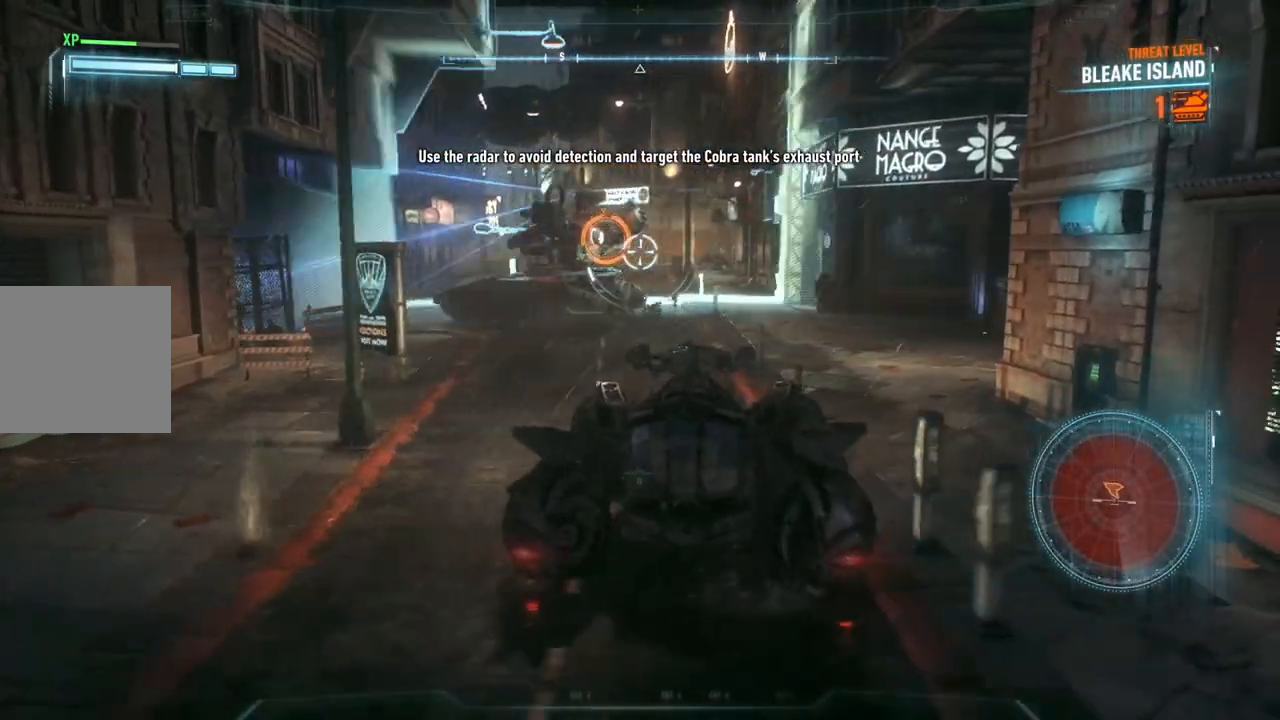
{"buttons": ["L2"], "left_stick": "up-right", "right_stick": "left", "events": []}
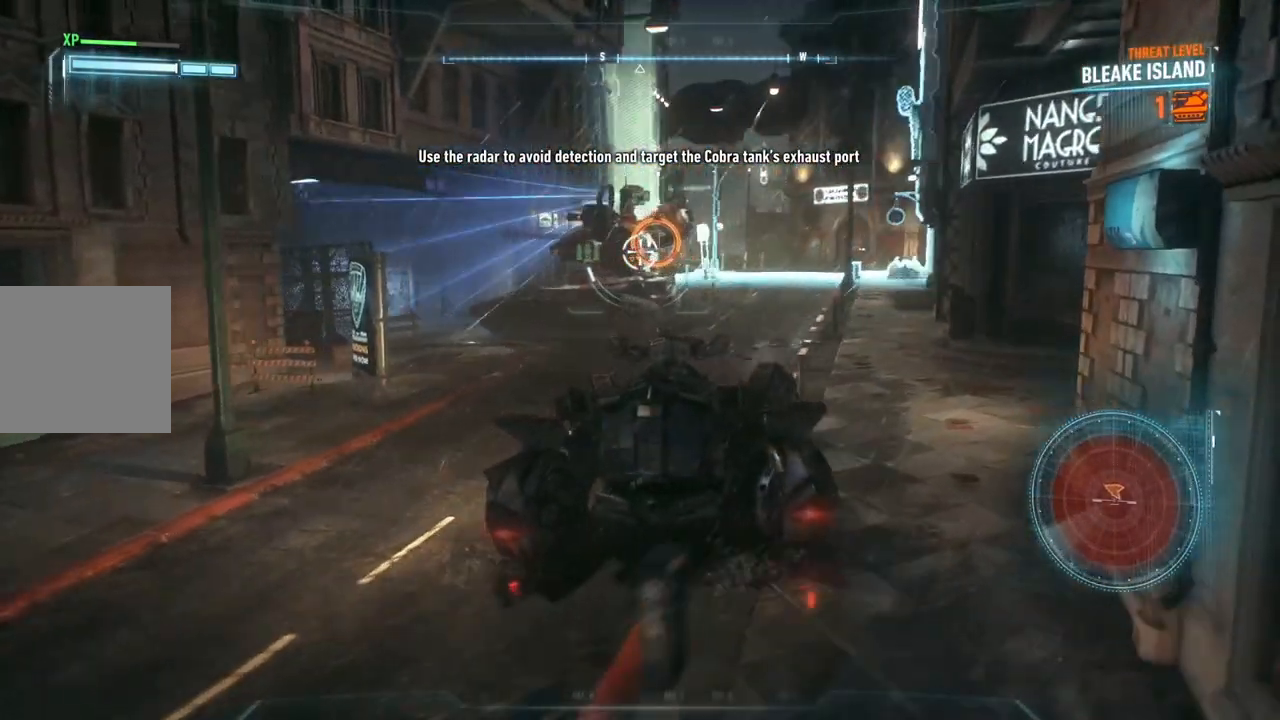
{"buttons": ["L2"], "left_stick": "up-right", "right_stick": "left", "events": []}
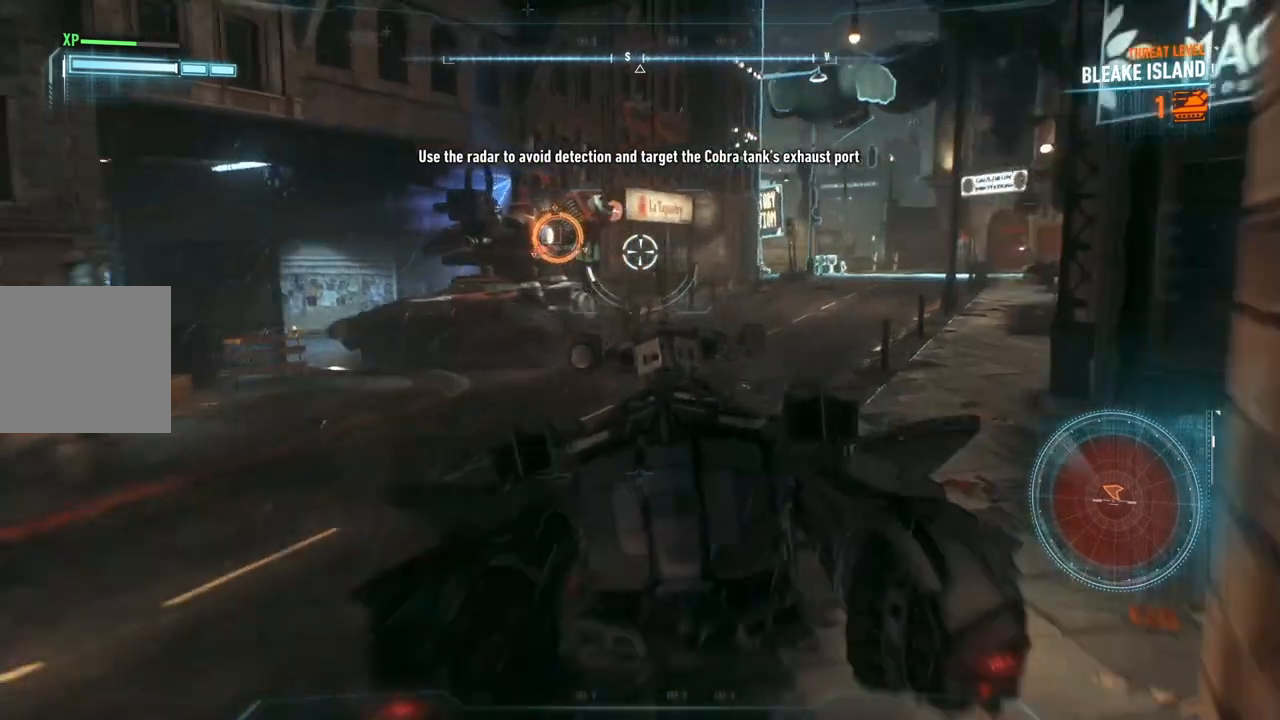
{"buttons": ["L2"], "left_stick": "up-right", "right_stick": "left", "events": []}
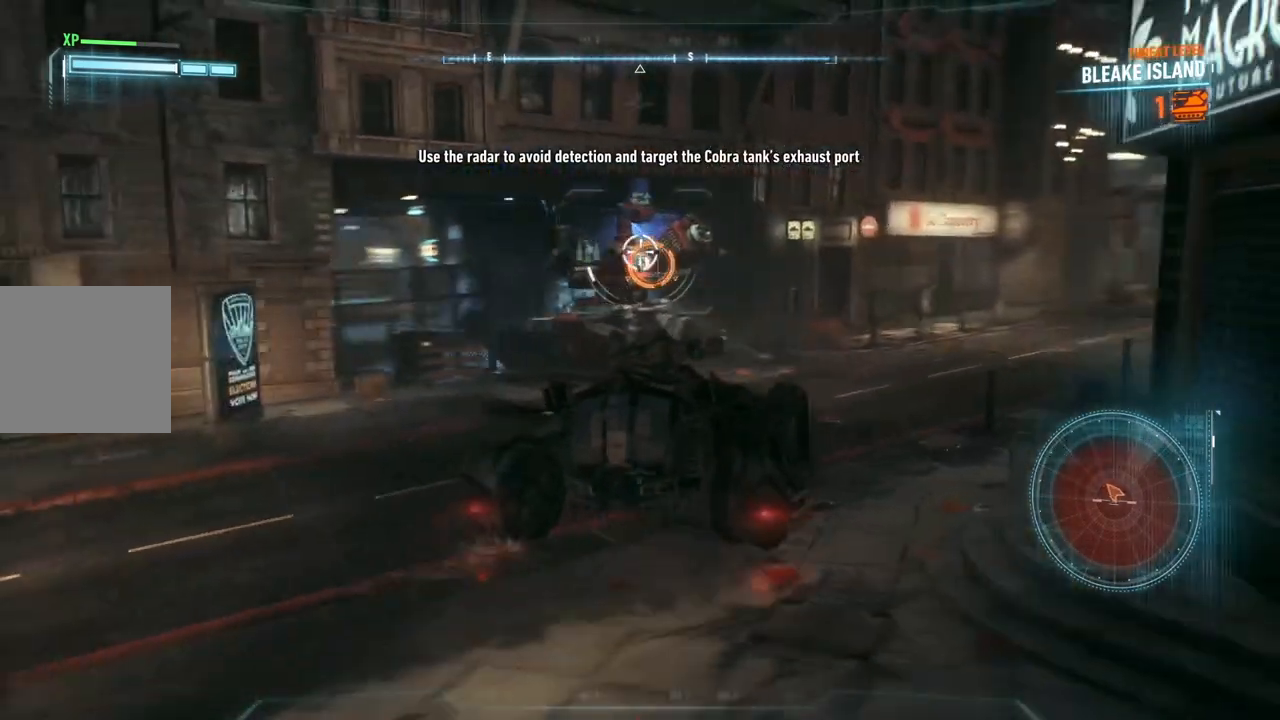
{"buttons": ["L2"], "left_stick": "up-right", "right_stick": "left", "events": [[300, "left_stick", "center"], [350, "left_stick", "up-right"]]}
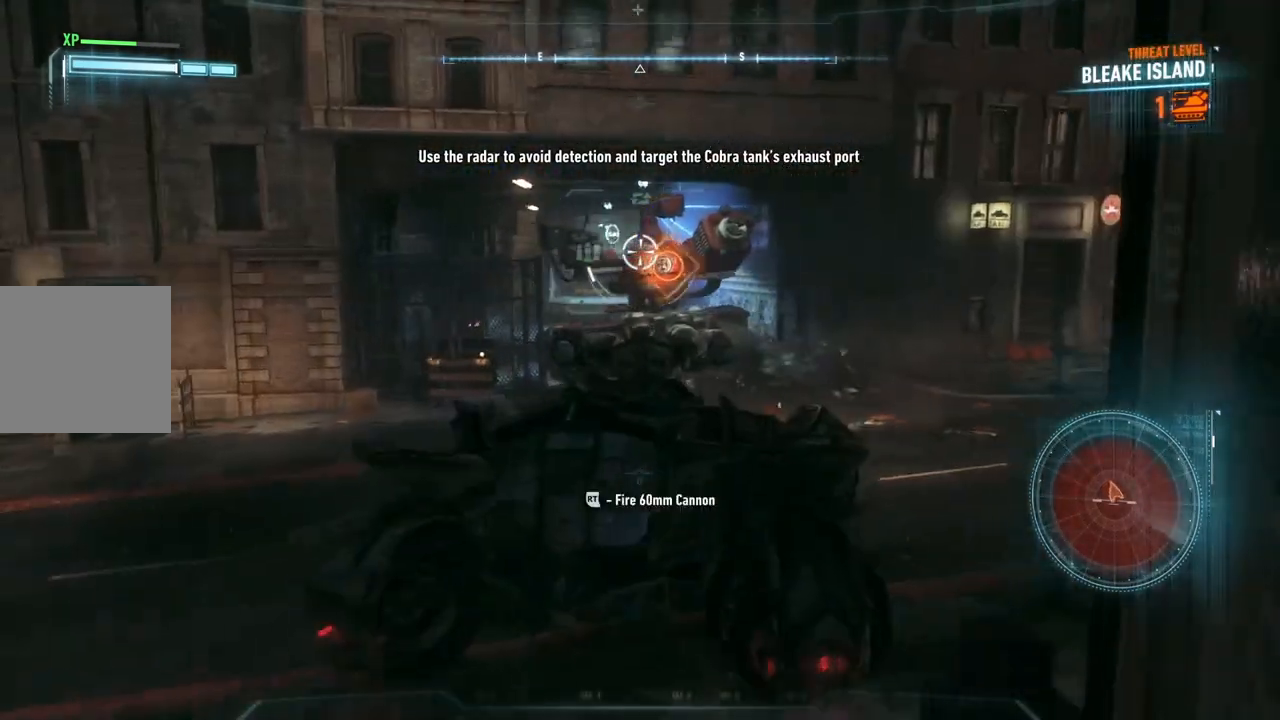
{"buttons": ["L2"], "left_stick": "center", "right_stick": "center", "events": [[267, "right_stick", "center"], [350, "left_stick", "center"]]}
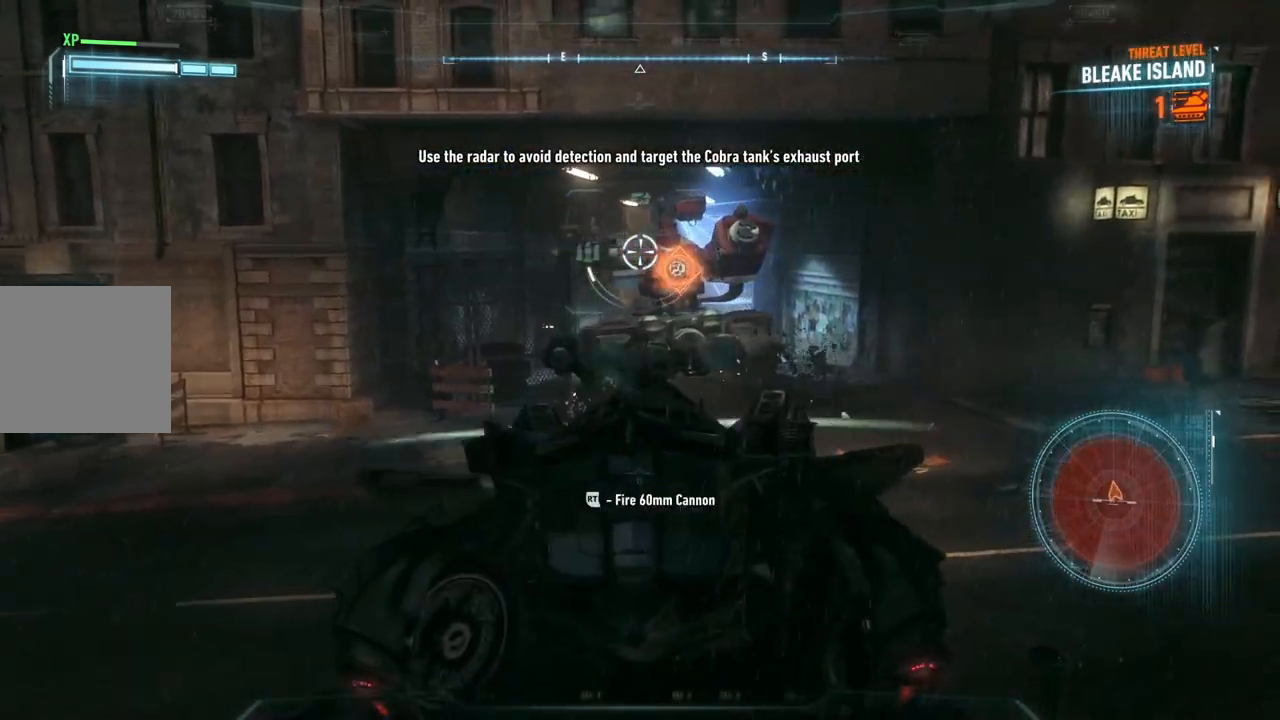
{"buttons": ["L2"], "left_stick": "center", "right_stick": "center", "events": []}
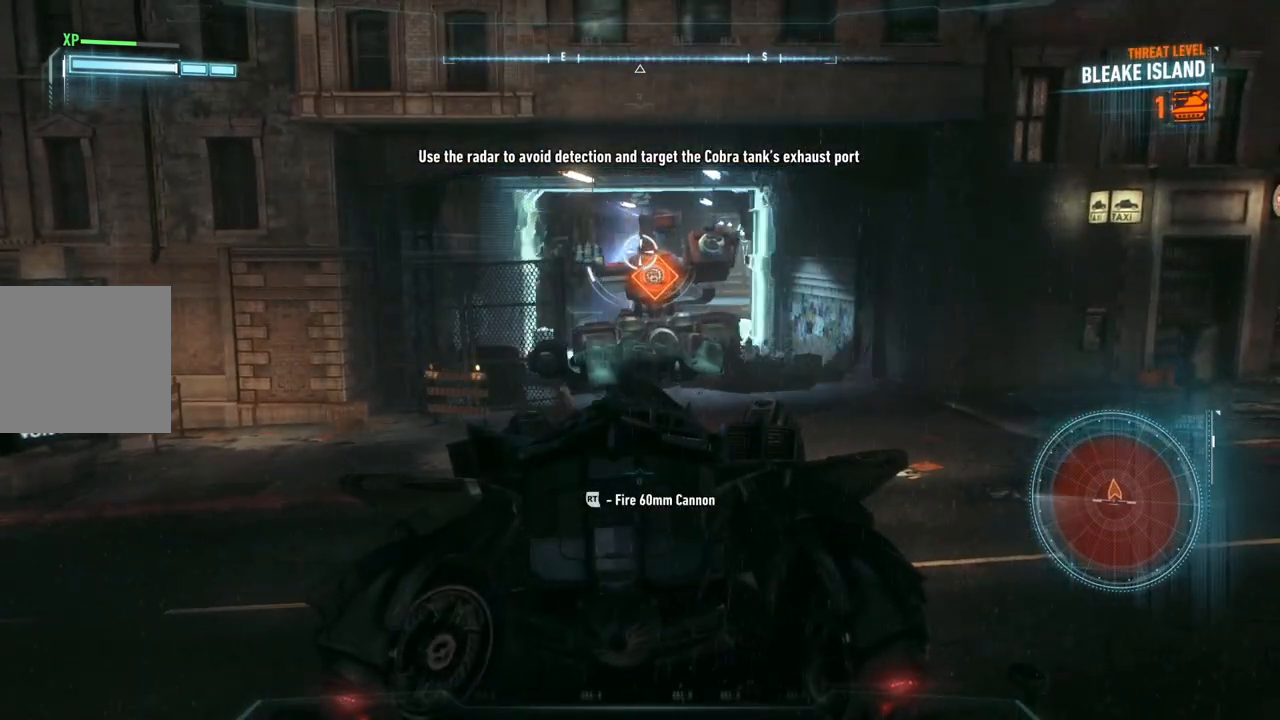
{"buttons": ["L2", "R2"], "left_stick": "center", "right_stick": "up", "events": [[67, "right_stick", "down"], [183, "R2", "down"], [200, "right_stick", "center"], [317, "R2", "up"], [383, "R2", "down"], [400, "right_stick", "up"]]}
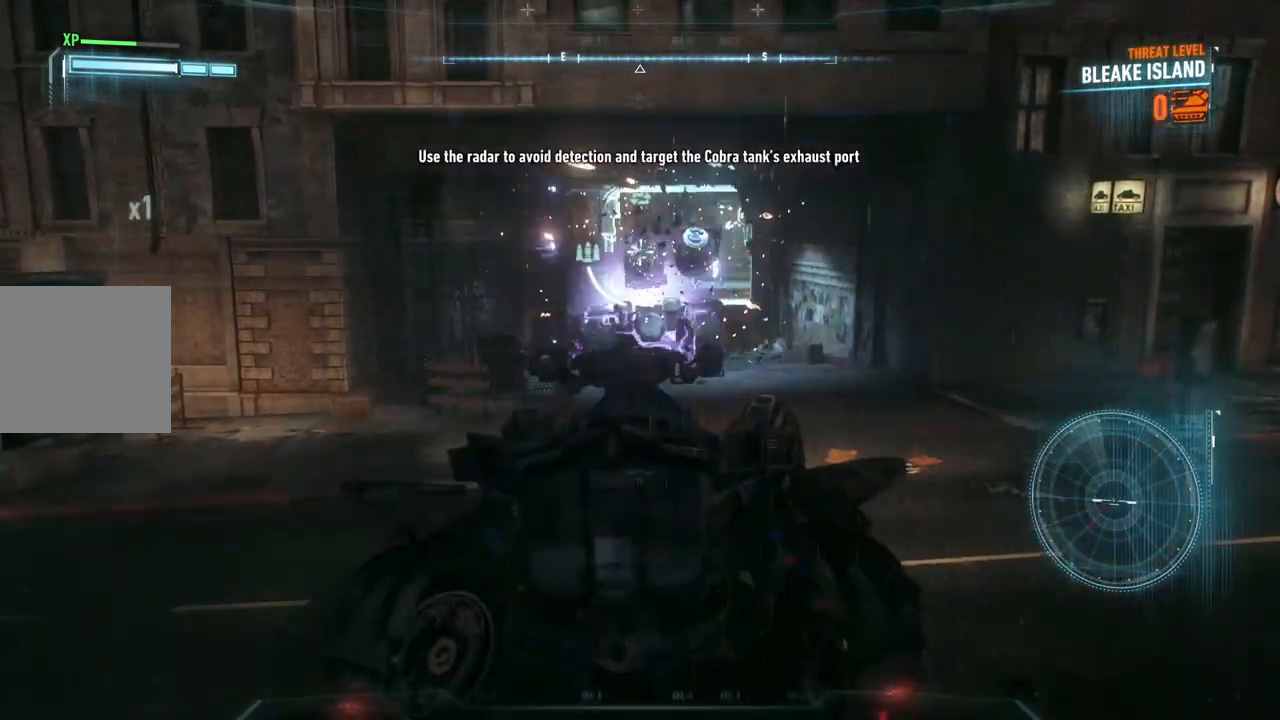
{"buttons": ["L2"], "left_stick": "center", "right_stick": "center", "events": [[17, "R2", "up"], [17, "right_stick", "center"]]}
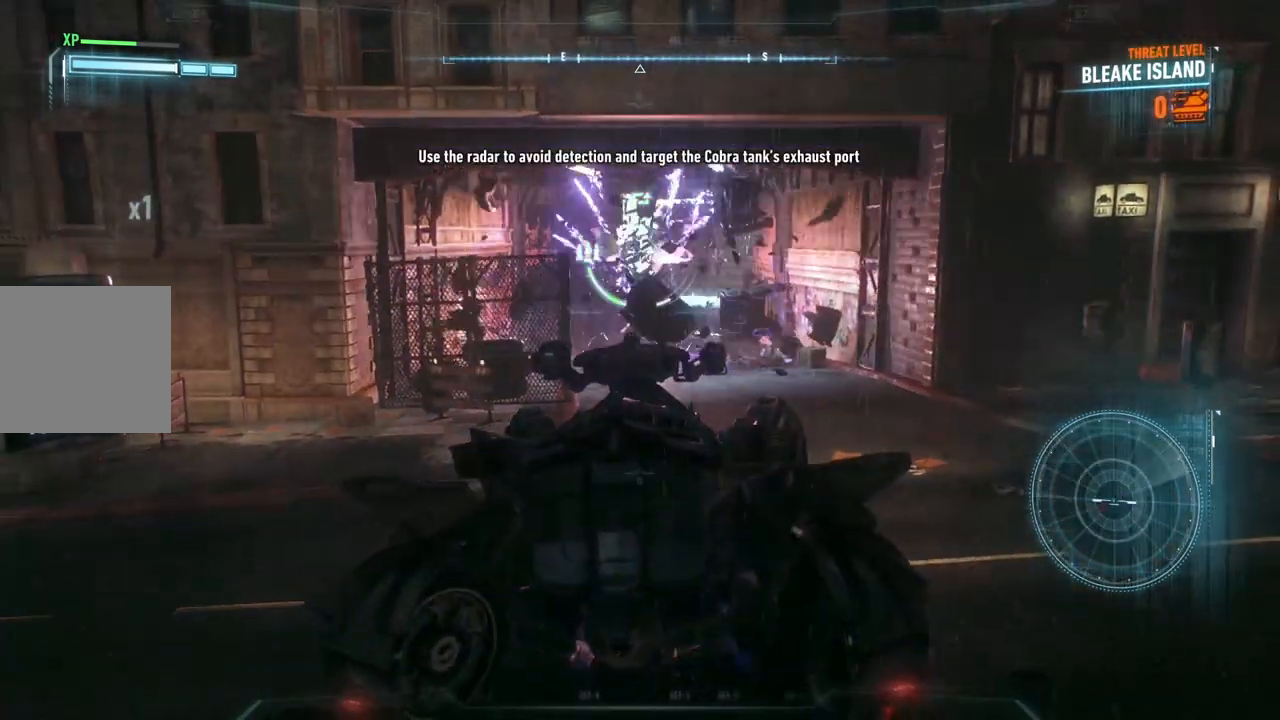
{"buttons": ["L2"], "left_stick": "up-right", "right_stick": "right", "events": [[350, "right_stick", "right"], [483, "left_stick", "up-right"]]}
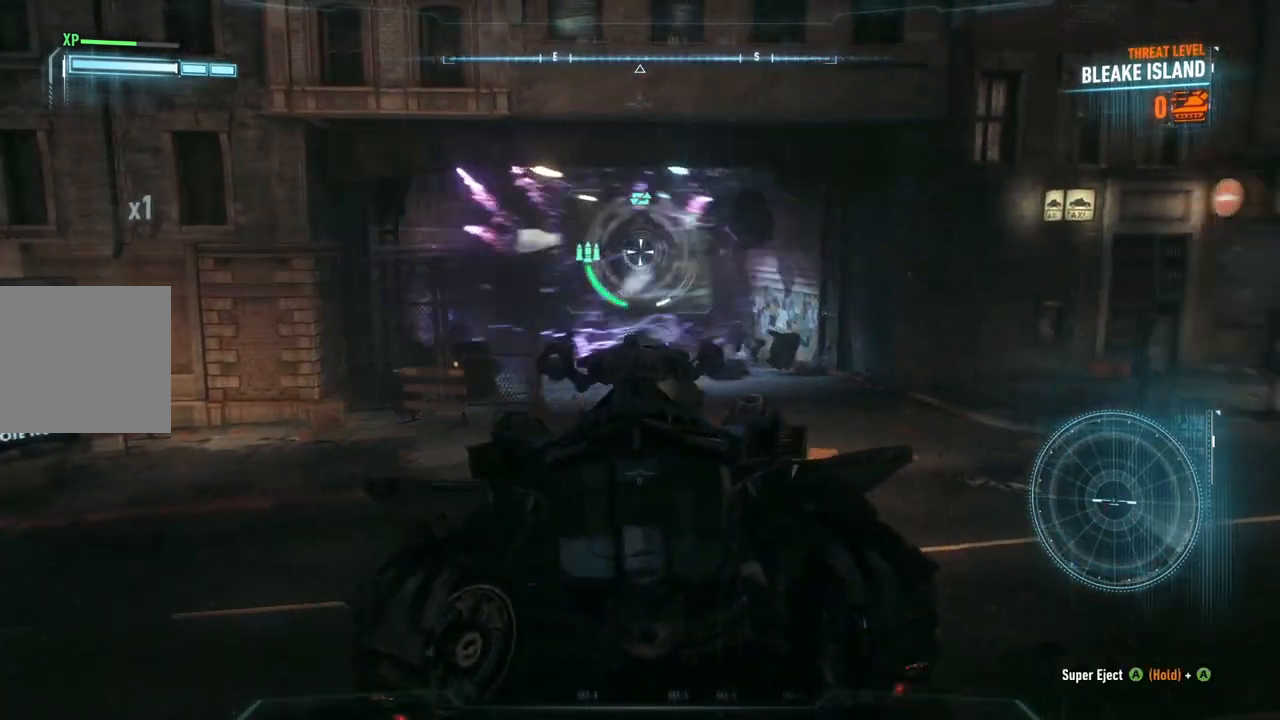
{"buttons": ["L2"], "left_stick": "up-right", "right_stick": "center", "events": [[383, "right_stick", "center"]]}
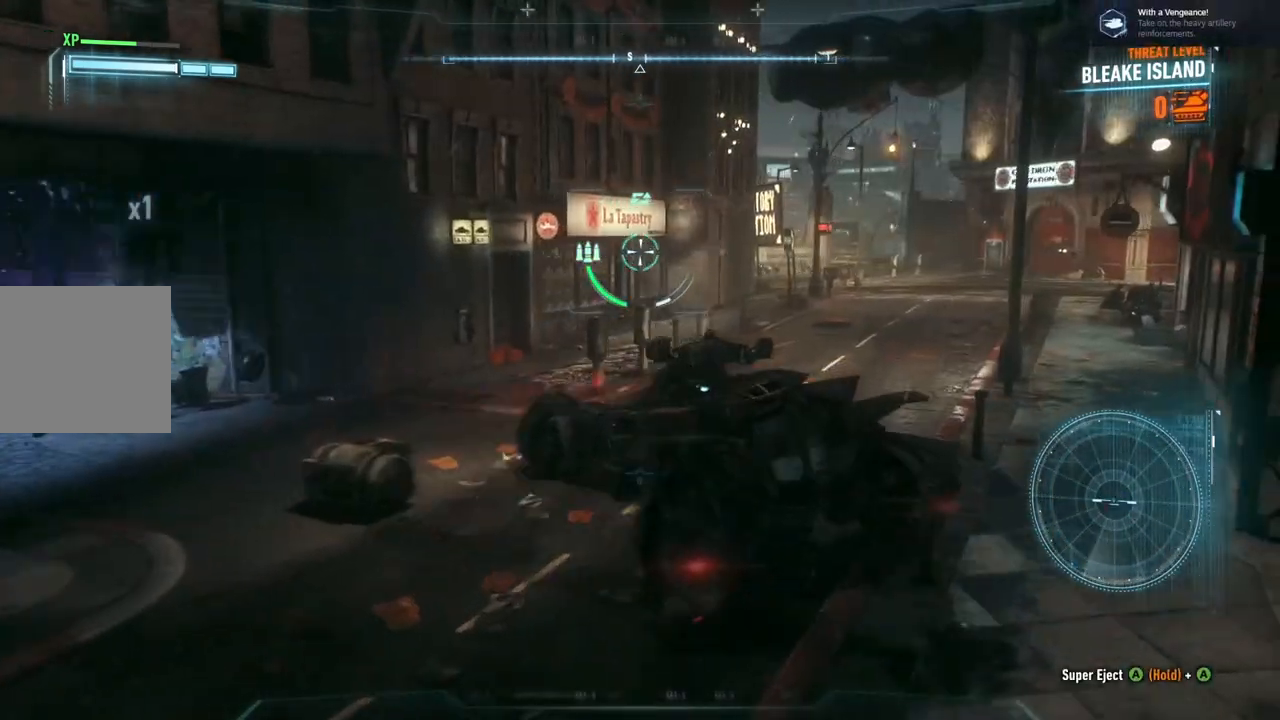
{"buttons": ["L2"], "left_stick": "up", "right_stick": "center", "events": [[283, "left_stick", "up"]]}
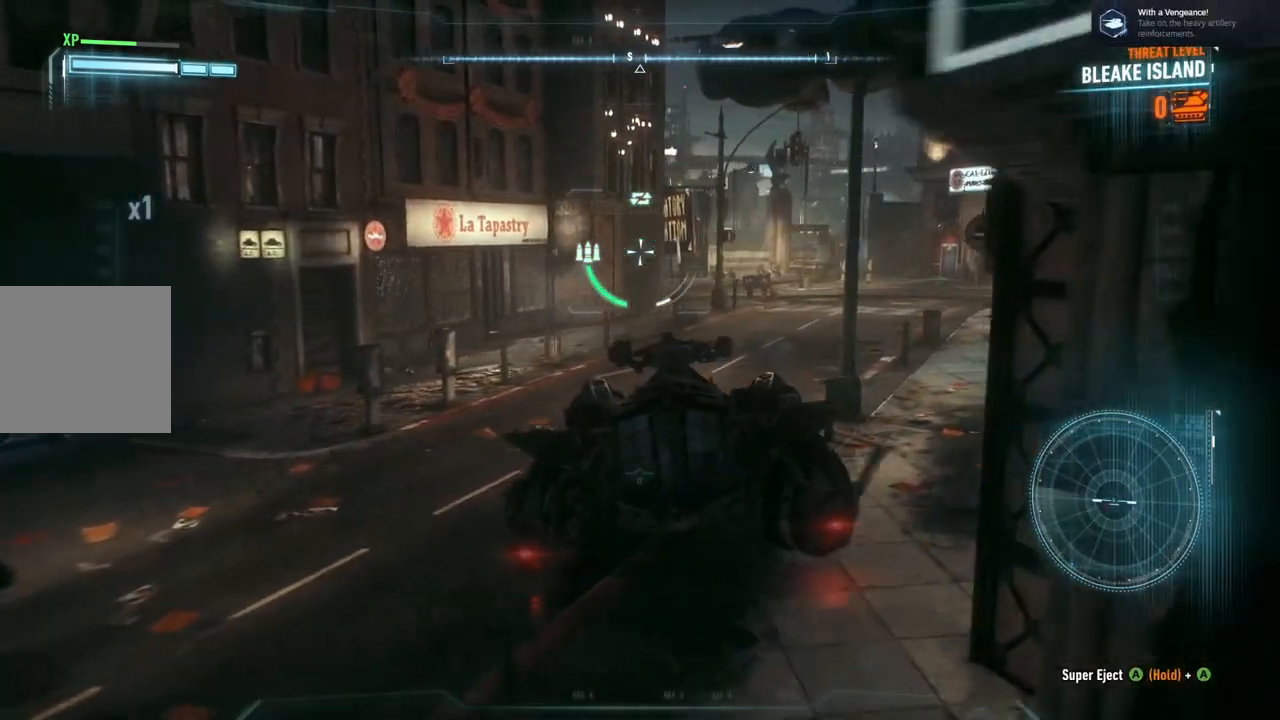
{"buttons": ["L2"], "left_stick": "up", "right_stick": "center", "events": [[50, "right_stick", "right"], [267, "right_stick", "center"]]}
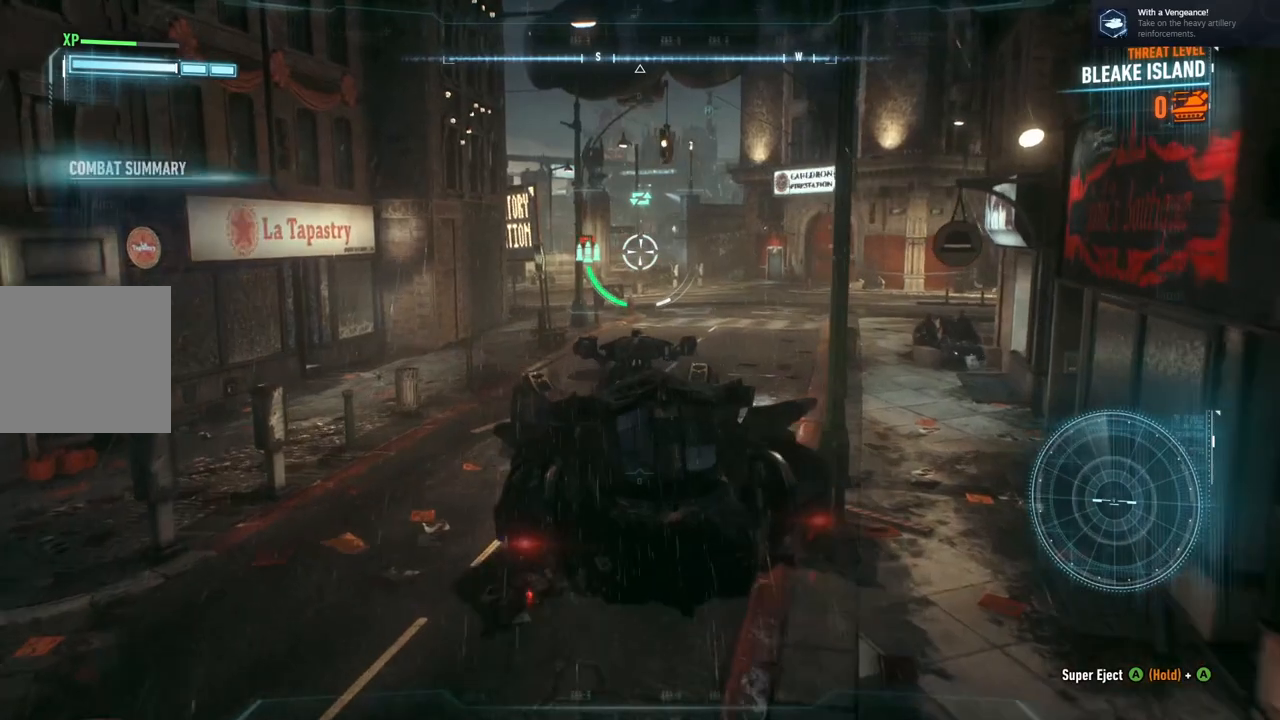
{"buttons": ["L2"], "left_stick": "up-right", "right_stick": "center", "events": [[400, "left_stick", "up-right"]]}
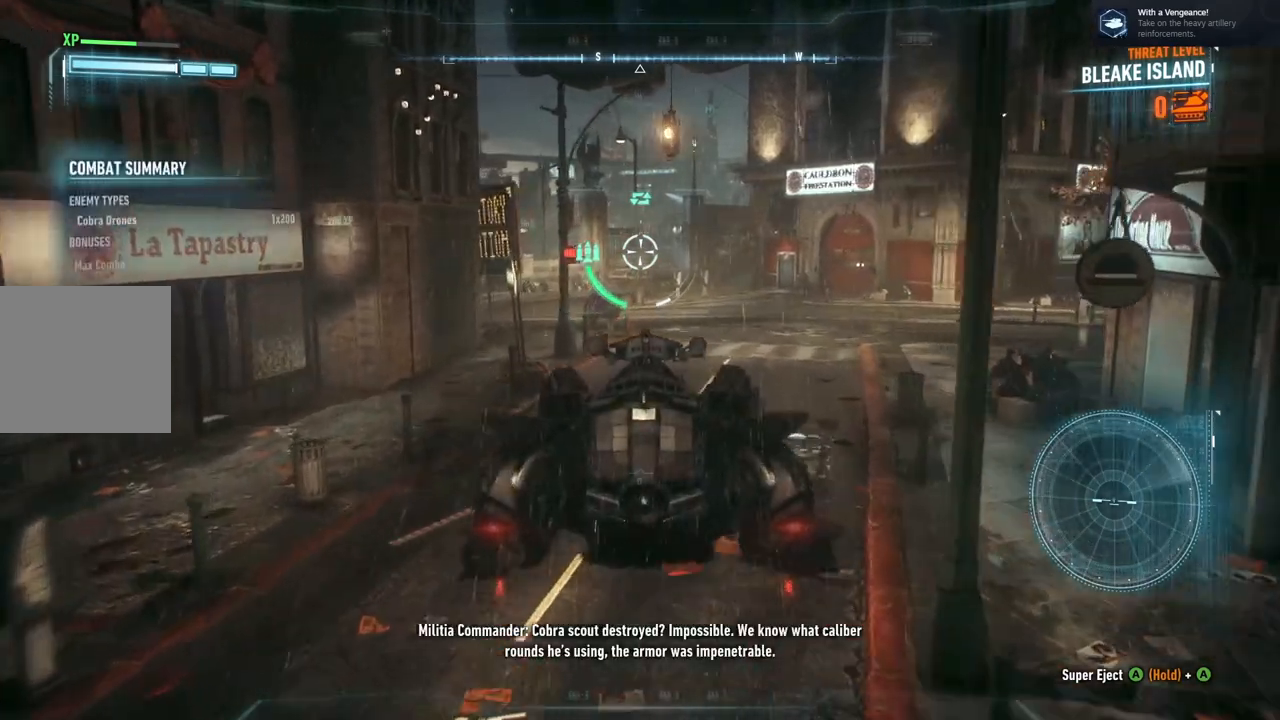
{"buttons": ["L2"], "left_stick": "up", "right_stick": "center", "events": [[500, "left_stick", "up"]]}
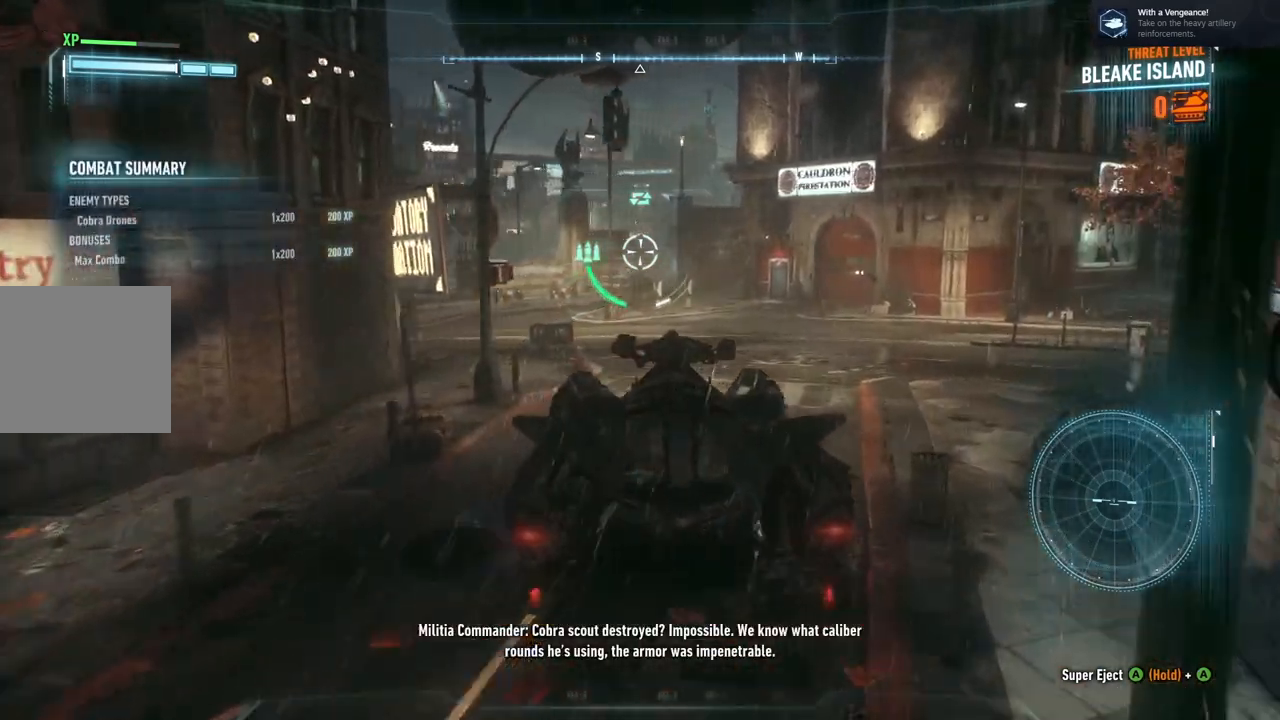
{"buttons": [], "left_stick": "center", "right_stick": "center", "events": [[83, "L2", "up"], [433, "left_stick", "center"]]}
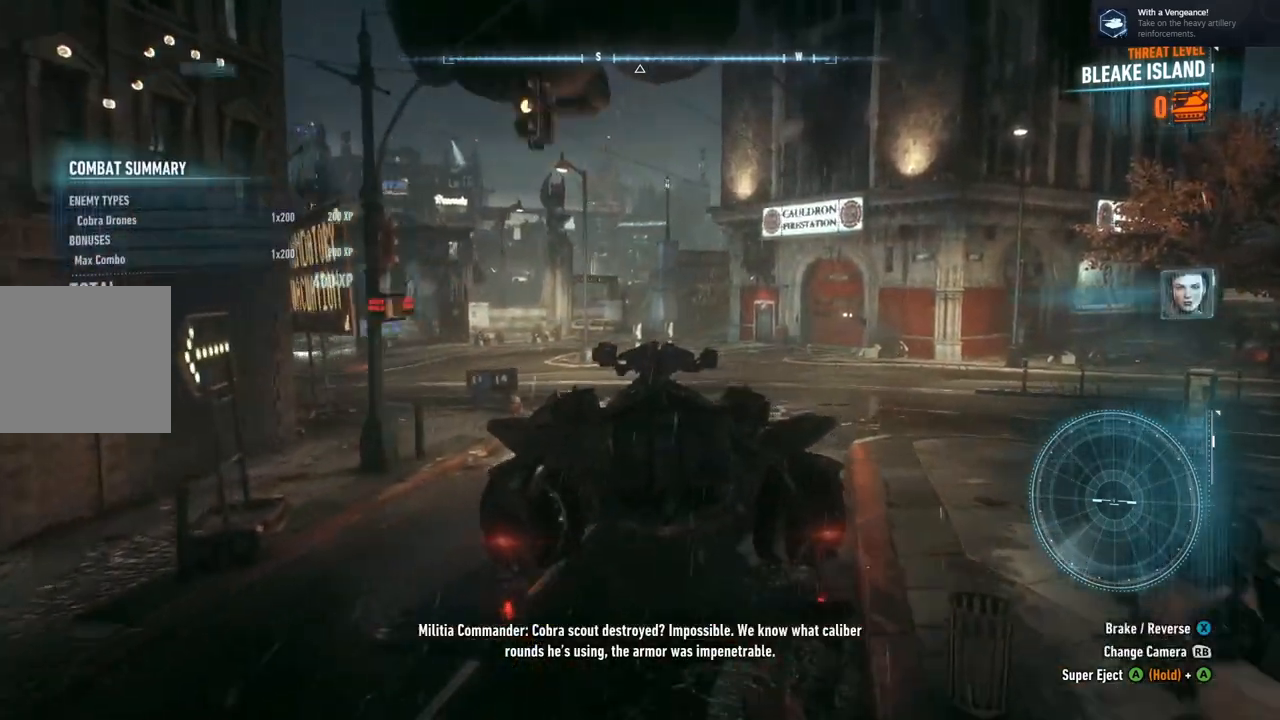
{"buttons": ["R2"], "left_stick": "center", "right_stick": "center", "events": [[333, "R2", "down"]]}
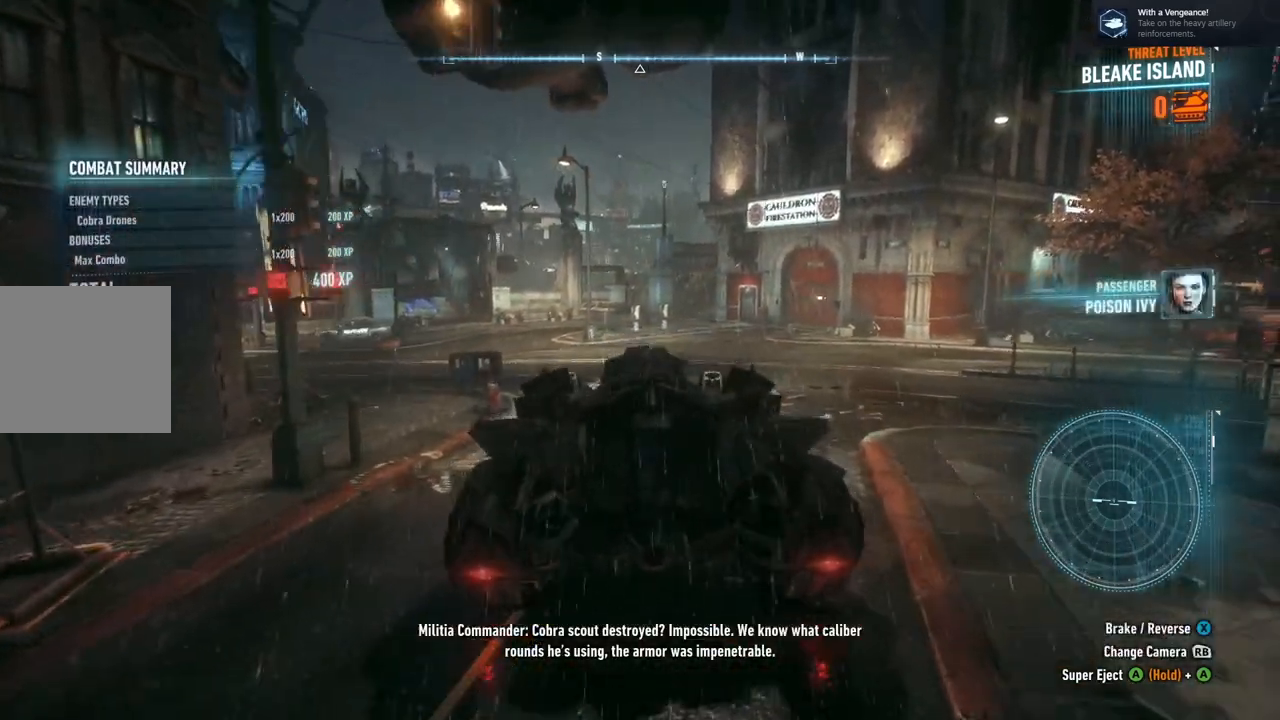
{"buttons": ["R2"], "left_stick": "left", "right_stick": "center", "events": [[367, "left_stick", "left"]]}